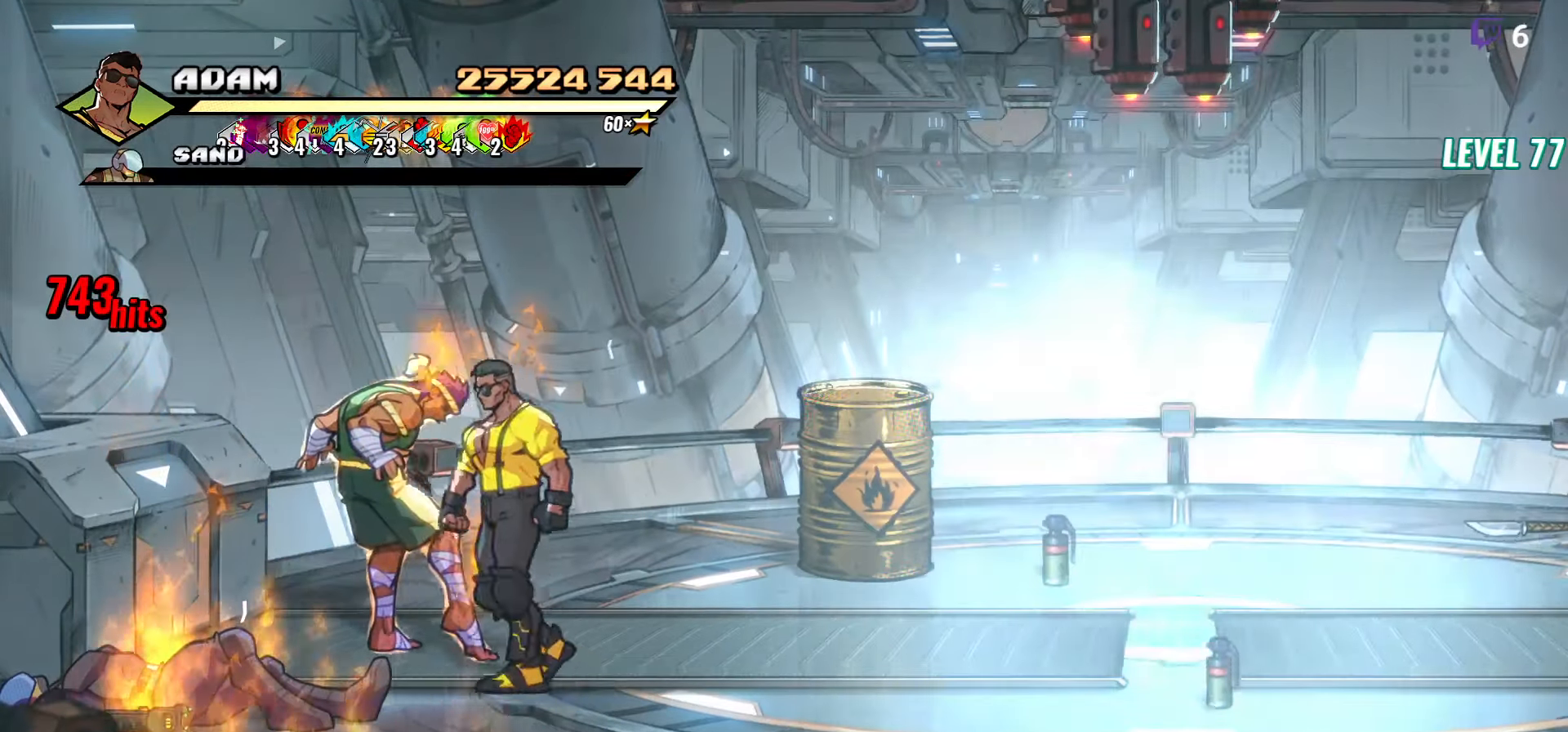
Gameplay with a controller (Xbox layout); each line is a JSON object with the inputs held at the frame after it. "events" lists button and stick changes between this image and that frame as [ms after this image, input, new state], when the widget could be followed in between. Not read: left_stick right_stick.
{"buttons": ["Y", "DPAD_RIGHT"], "events": [[100, "DPAD_UP", "up"], [117, "DPAD_LEFT", "up"], [167, "Y", "down"], [183, "DPAD_LEFT", "down"], [283, "Y", "up"], [300, "DPAD_LEFT", "up"], [450, "DPAD_RIGHT", "down"], [500, "Y", "down"]]}
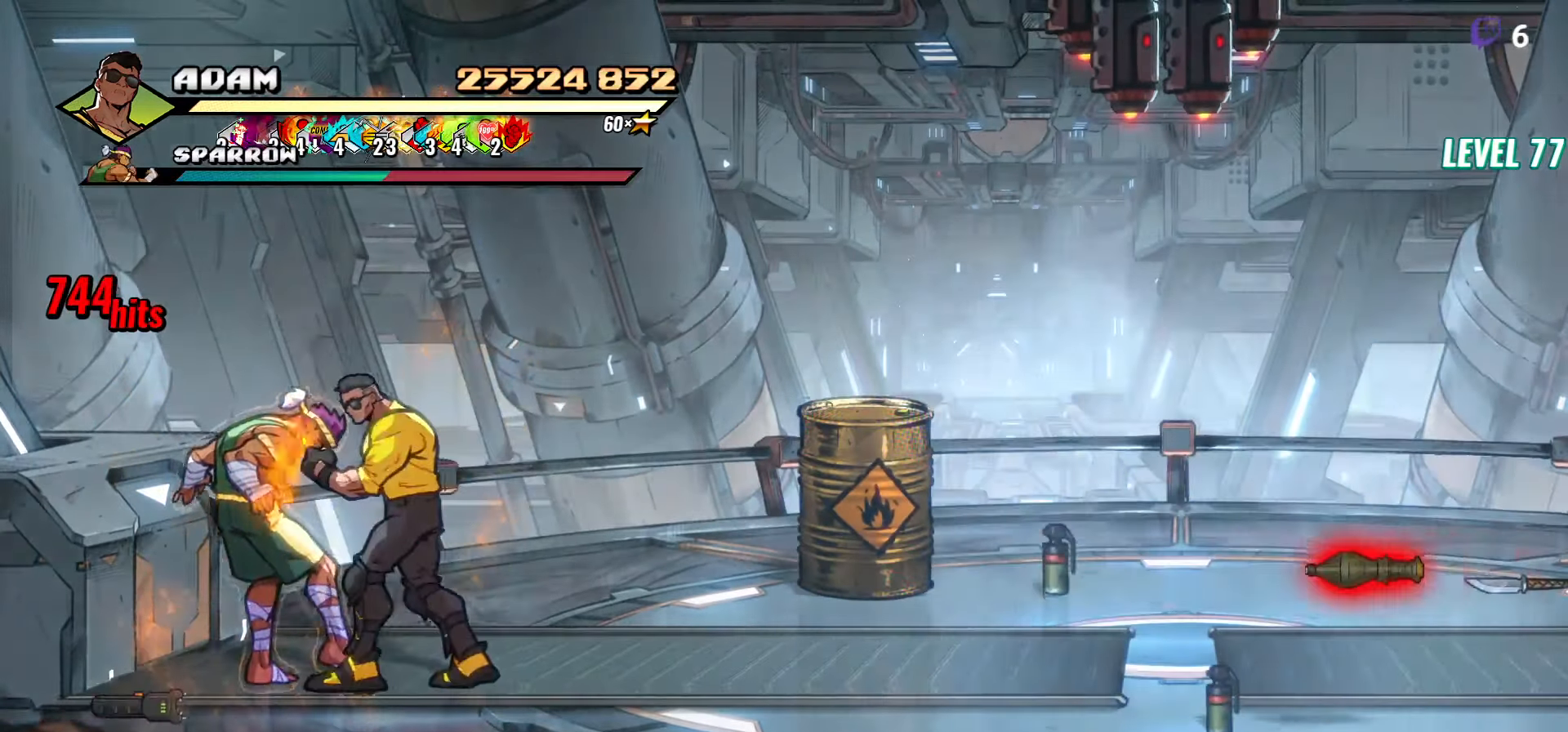
{"buttons": ["Y", "DPAD_RIGHT"], "events": [[150, "DPAD_RIGHT", "up"], [483, "DPAD_RIGHT", "down"]]}
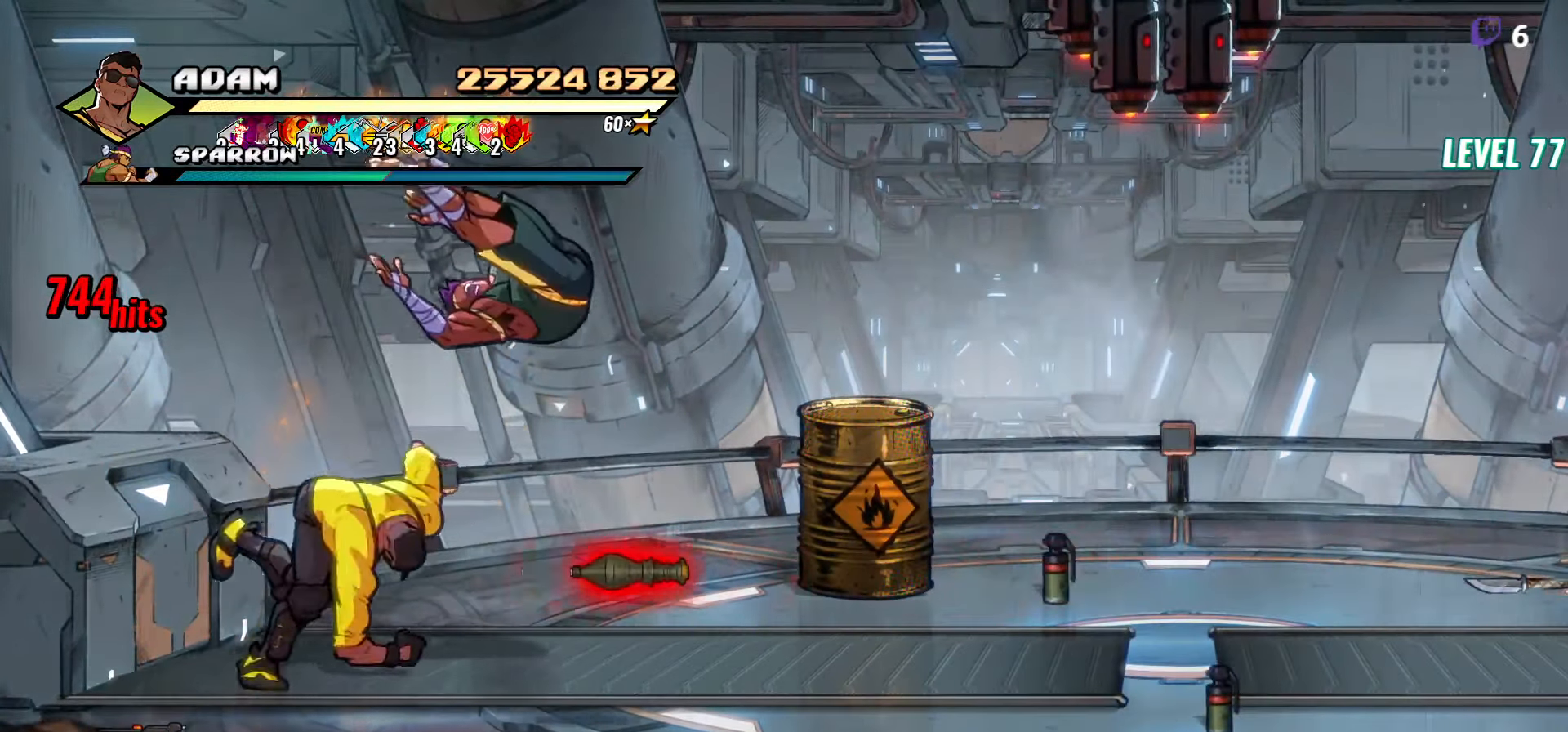
{"buttons": ["Y", "DPAD_RIGHT"], "events": [[167, "DPAD_DOWN", "down"], [333, "DPAD_DOWN", "up"]]}
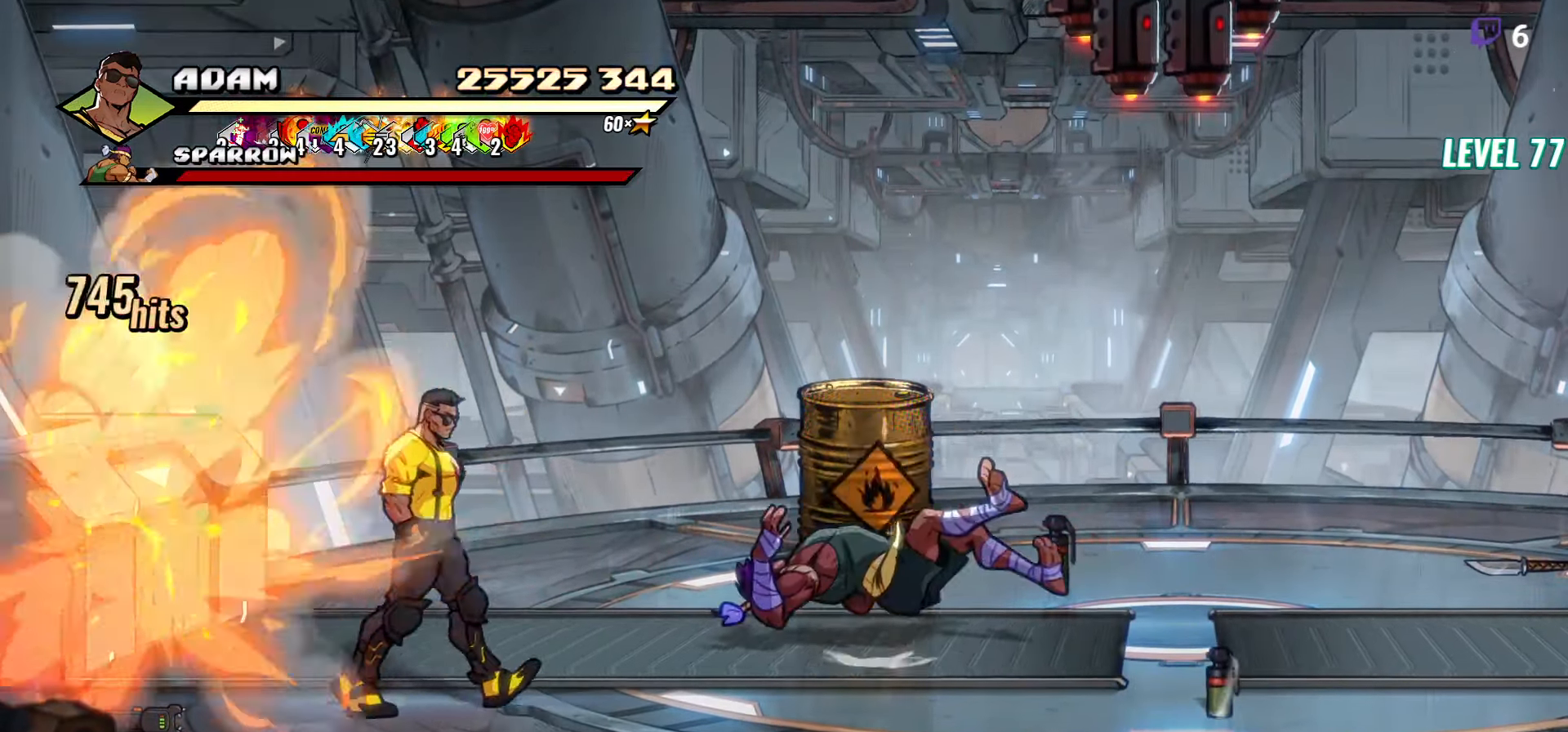
{"buttons": [], "events": [[133, "Y", "up"], [300, "DPAD_RIGHT", "up"]]}
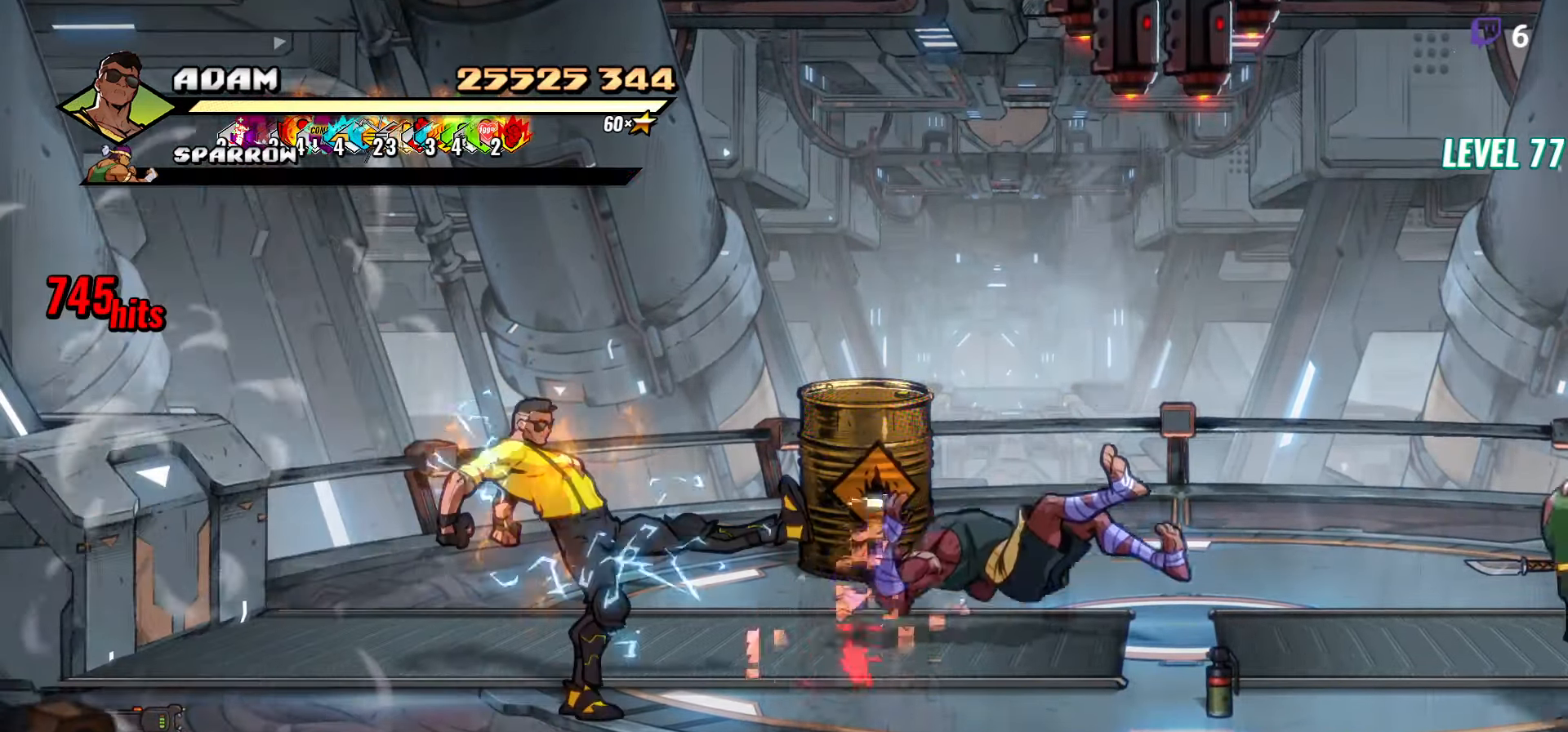
{"buttons": ["DPAD_RIGHT"], "events": [[117, "DPAD_DOWN", "down"], [417, "DPAD_RIGHT", "down"], [484, "DPAD_DOWN", "up"]]}
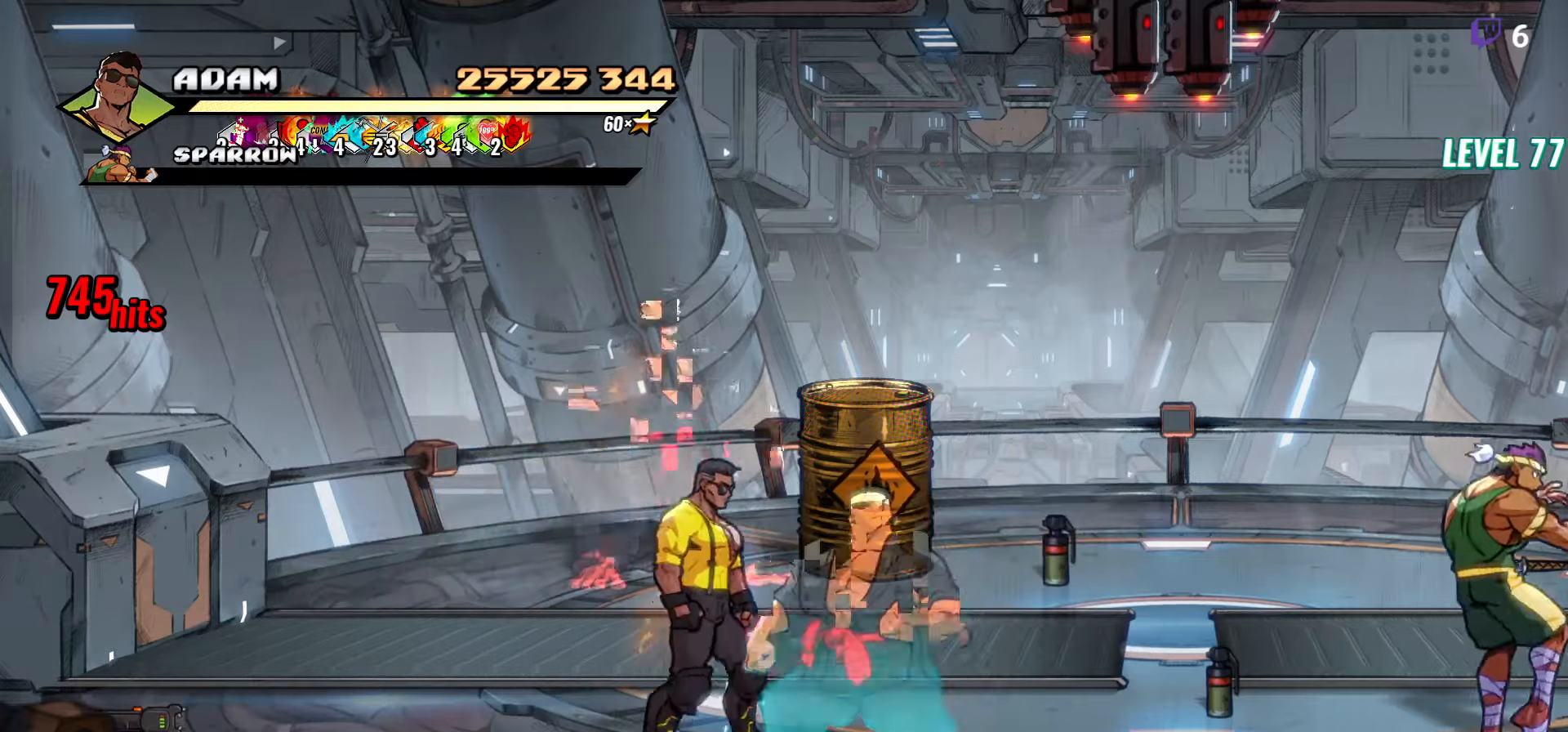
{"buttons": [], "events": [[50, "DPAD_RIGHT", "up"], [84, "Y", "down"], [150, "Y", "up"], [234, "Y", "down"], [300, "Y", "up"], [367, "Y", "down"], [450, "Y", "up"]]}
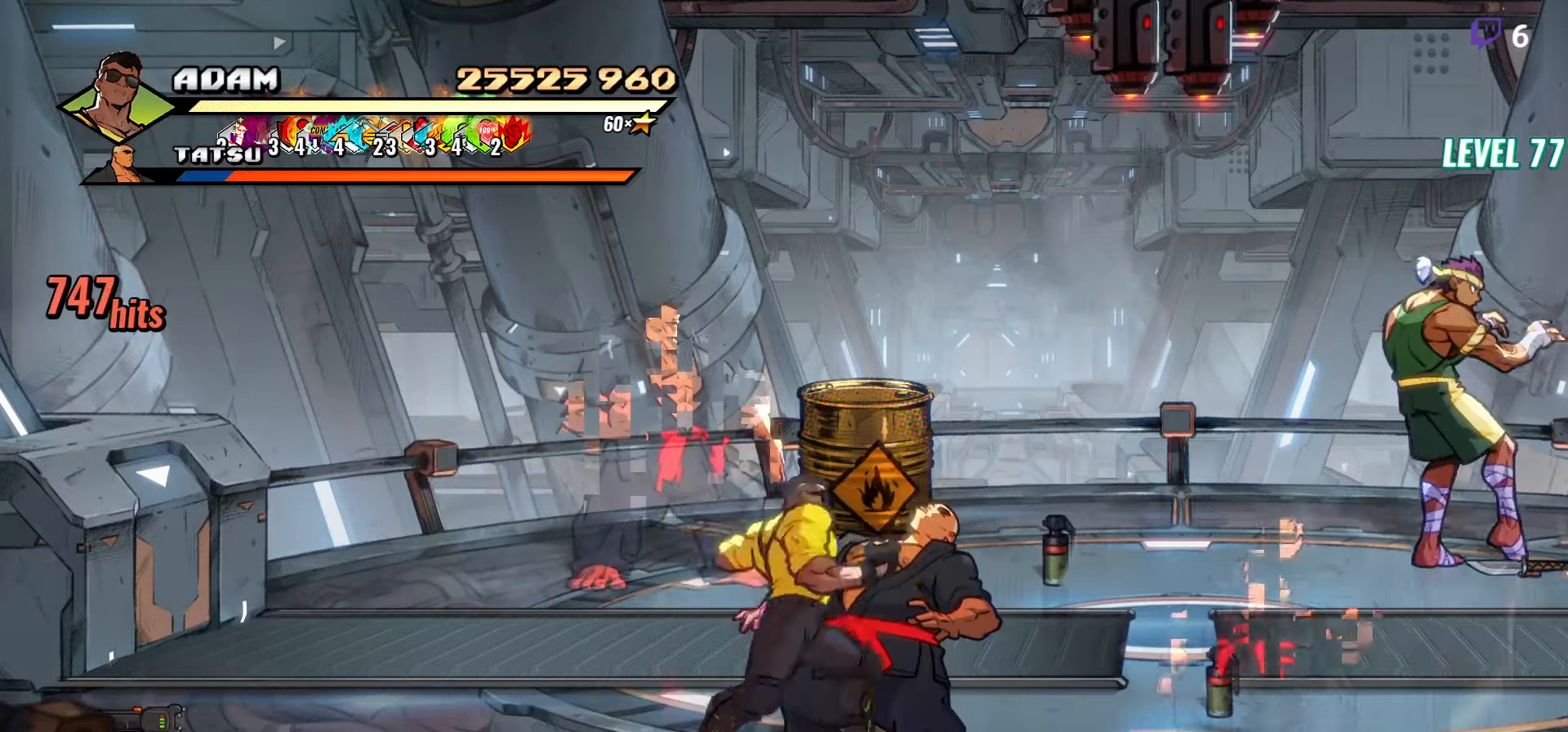
{"buttons": [], "events": [[67, "Y", "down"], [134, "Y", "up"], [234, "Y", "down"], [334, "Y", "up"], [384, "Y", "down"], [500, "Y", "up"]]}
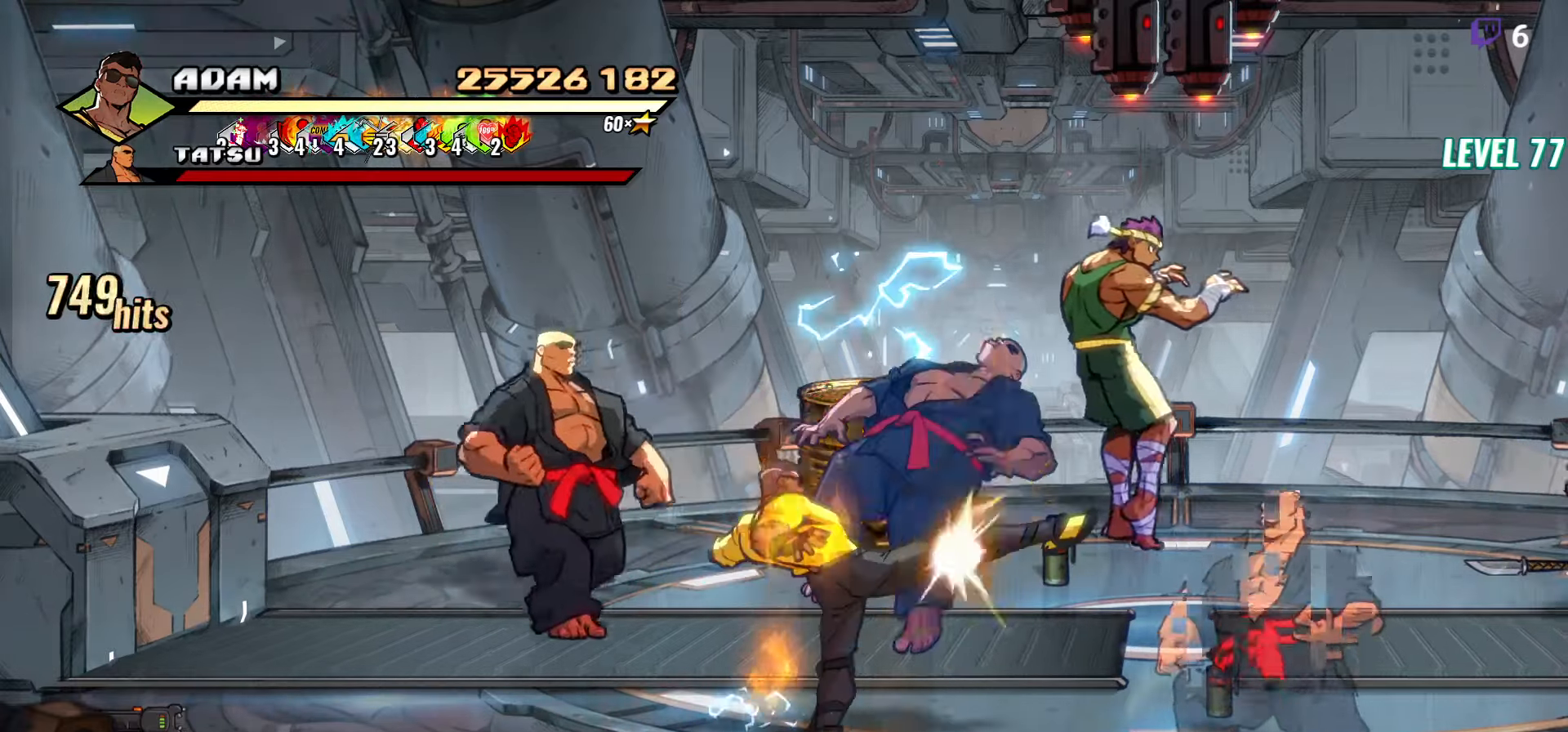
{"buttons": ["DPAD_LEFT"], "events": [[150, "DPAD_LEFT", "down"], [200, "DPAD_LEFT", "up"], [267, "DPAD_LEFT", "down"], [367, "Y", "down"], [450, "Y", "up"]]}
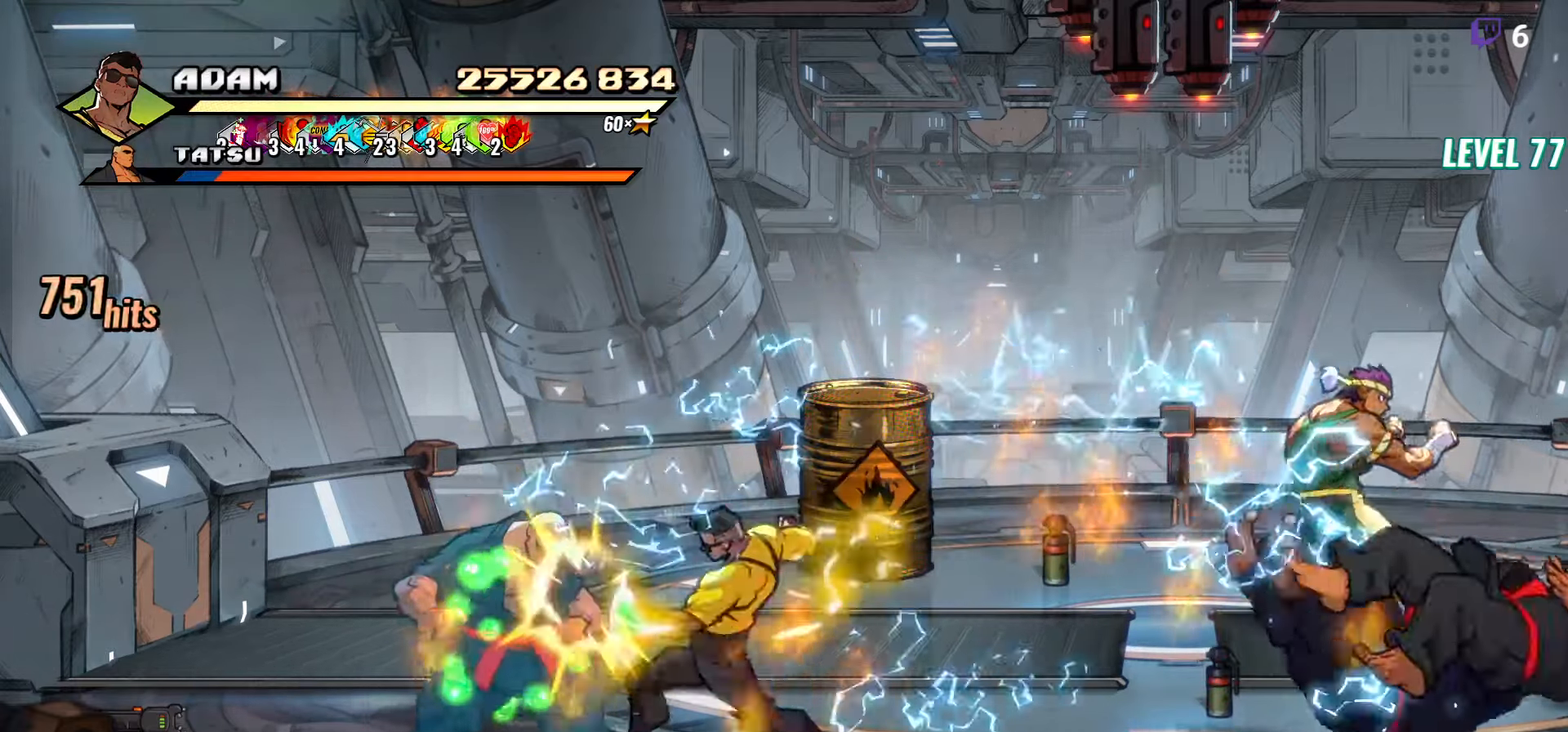
{"buttons": [], "events": [[17, "DPAD_LEFT", "up"], [250, "Y", "down"], [367, "Y", "up"]]}
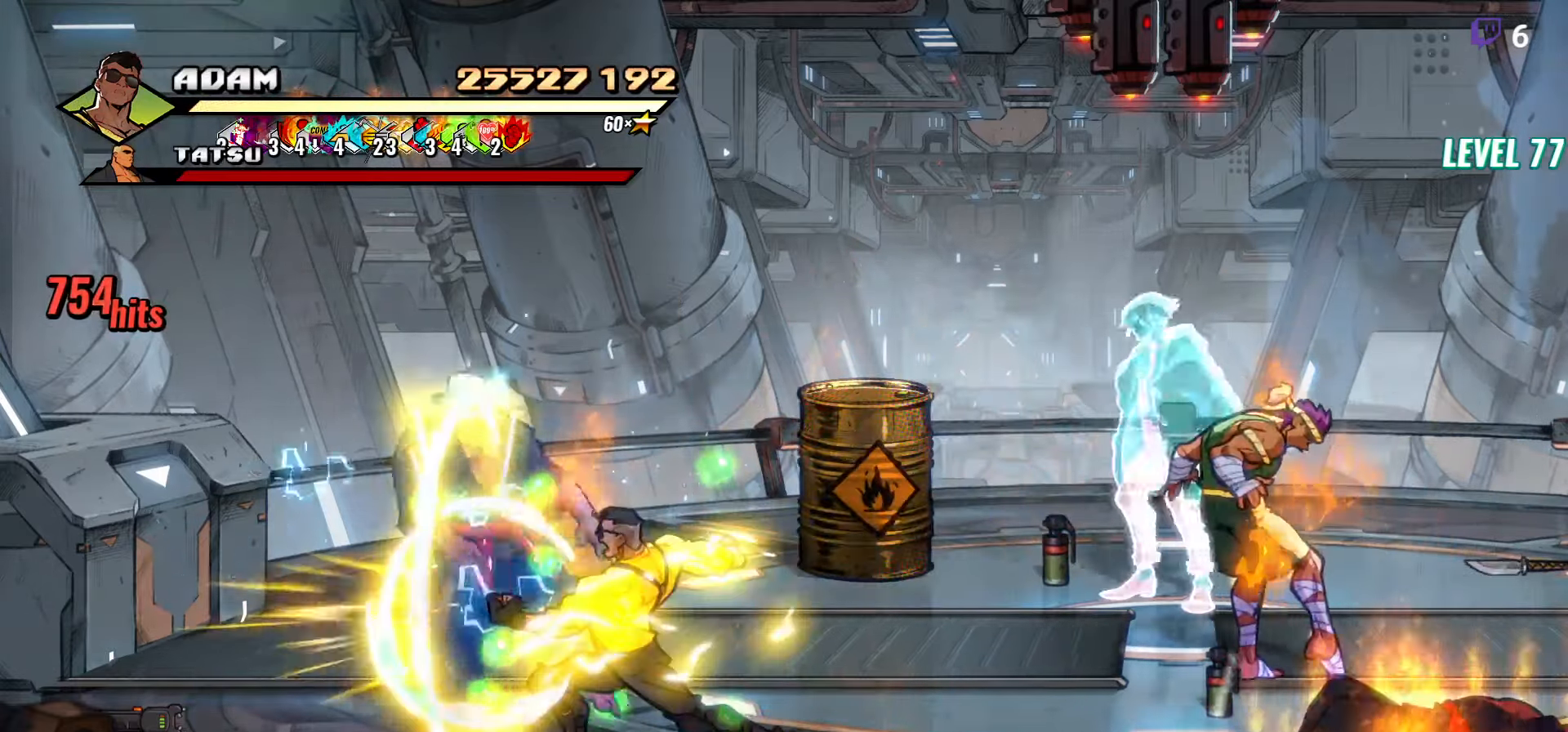
{"buttons": ["DPAD_RIGHT"], "events": [[317, "DPAD_RIGHT", "down"]]}
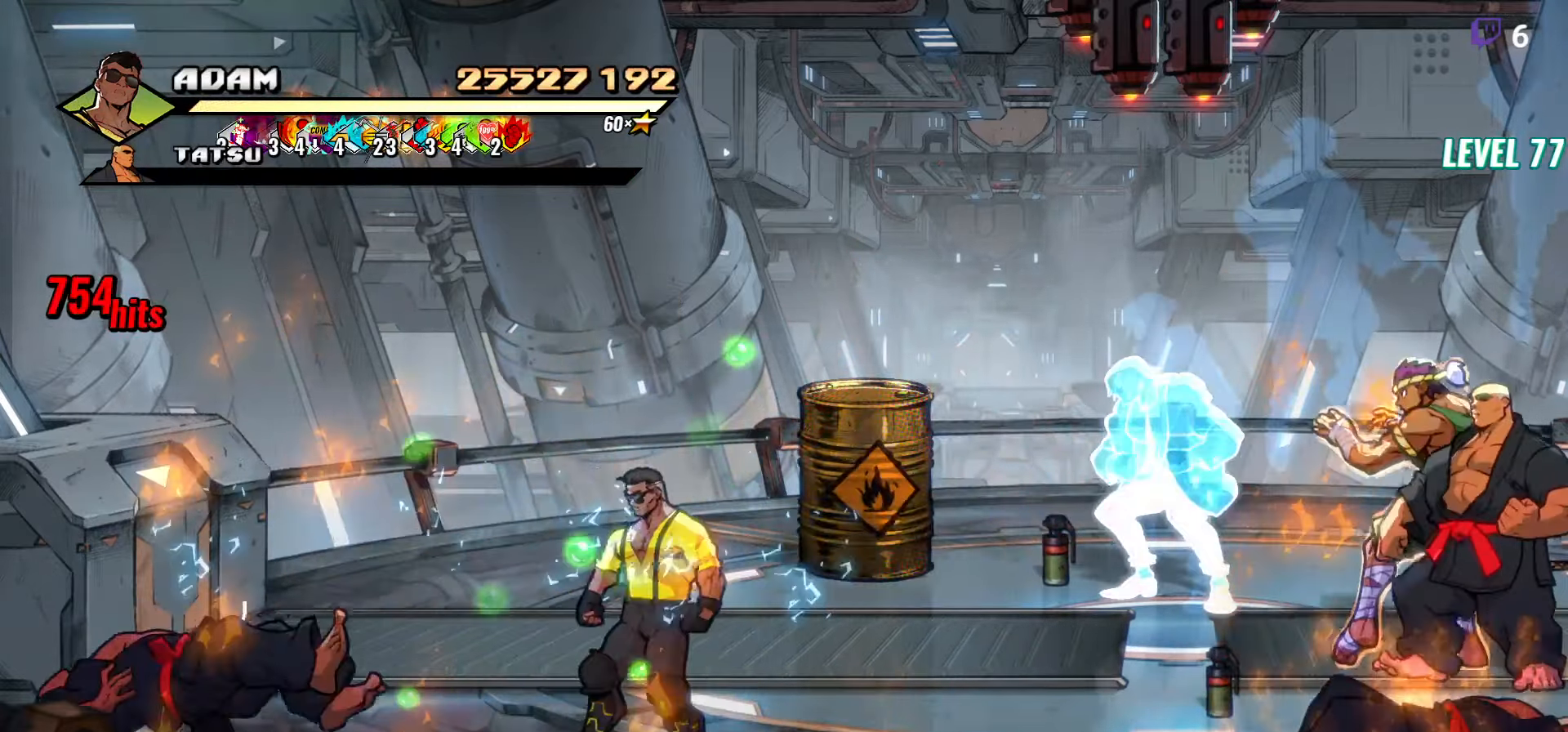
{"buttons": ["DPAD_RIGHT"], "events": [[34, "DPAD_UP", "down"], [134, "DPAD_UP", "up"]]}
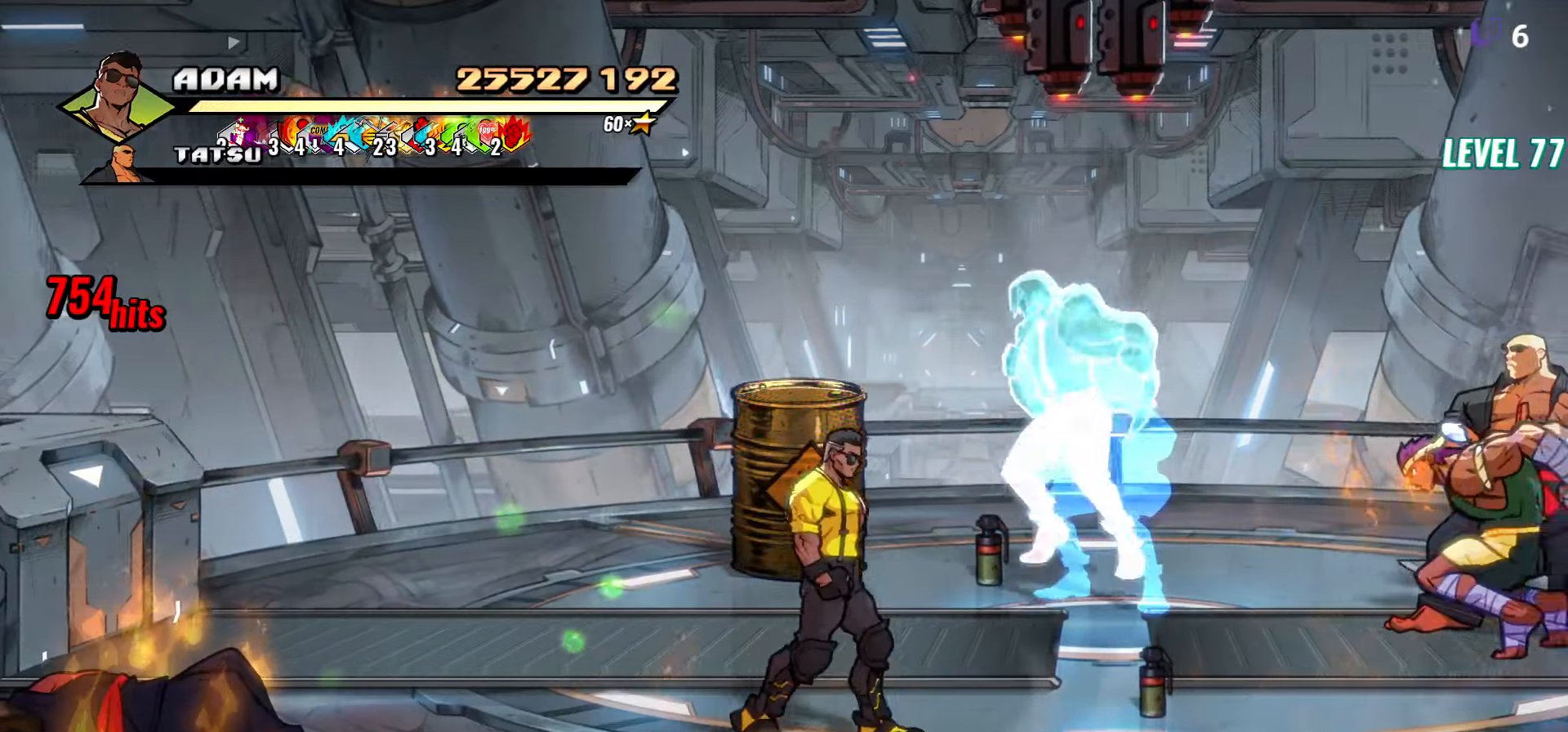
{"buttons": [], "events": [[34, "DPAD_DOWN", "down"], [284, "DPAD_DOWN", "up"], [500, "DPAD_RIGHT", "up"]]}
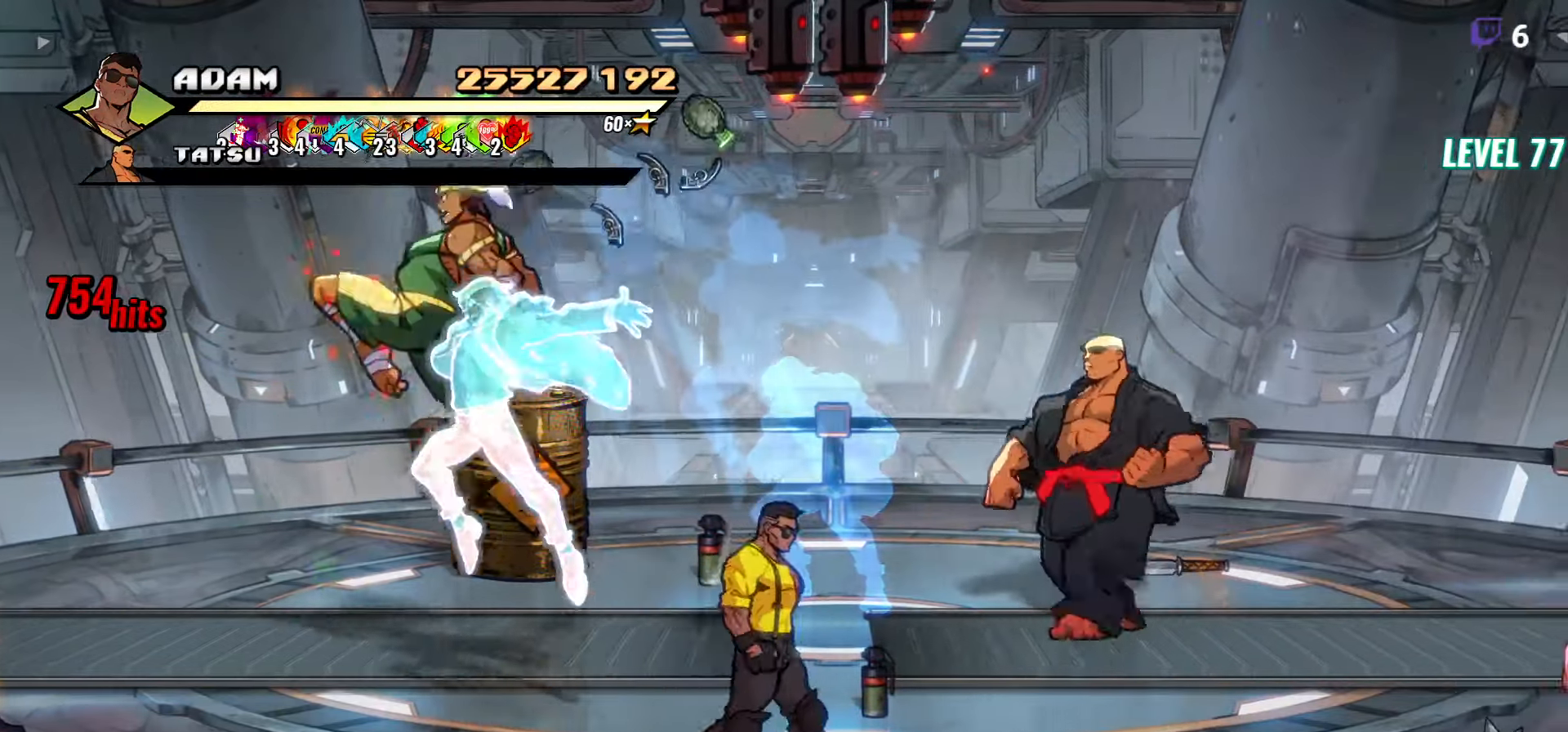
{"buttons": [], "events": [[67, "DPAD_UP", "down"], [117, "DPAD_LEFT", "down"], [334, "DPAD_UP", "up"], [400, "DPAD_LEFT", "up"]]}
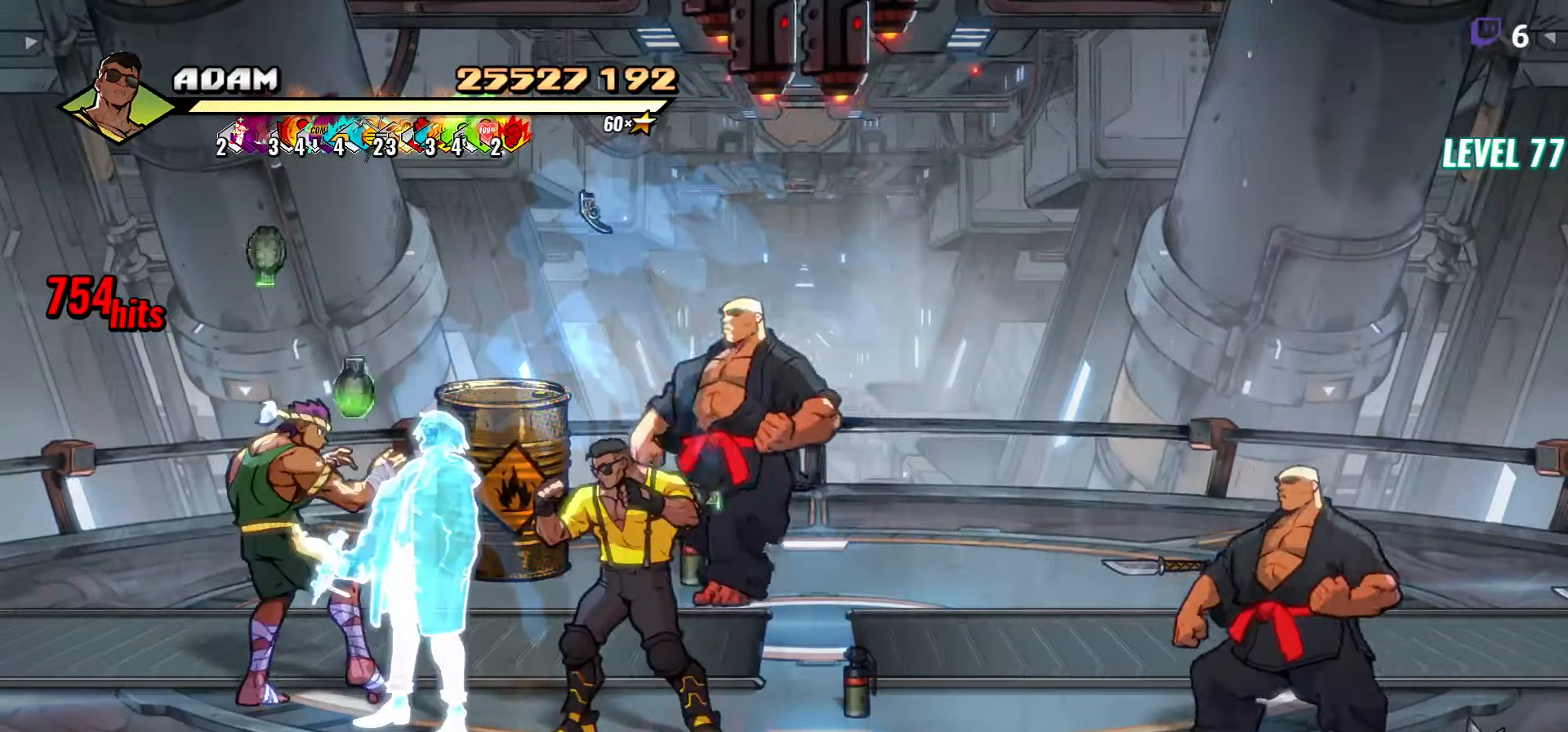
{"buttons": [], "events": [[84, "DPAD_RIGHT", "down"], [384, "Y", "down"], [417, "DPAD_RIGHT", "up"], [450, "Y", "up"]]}
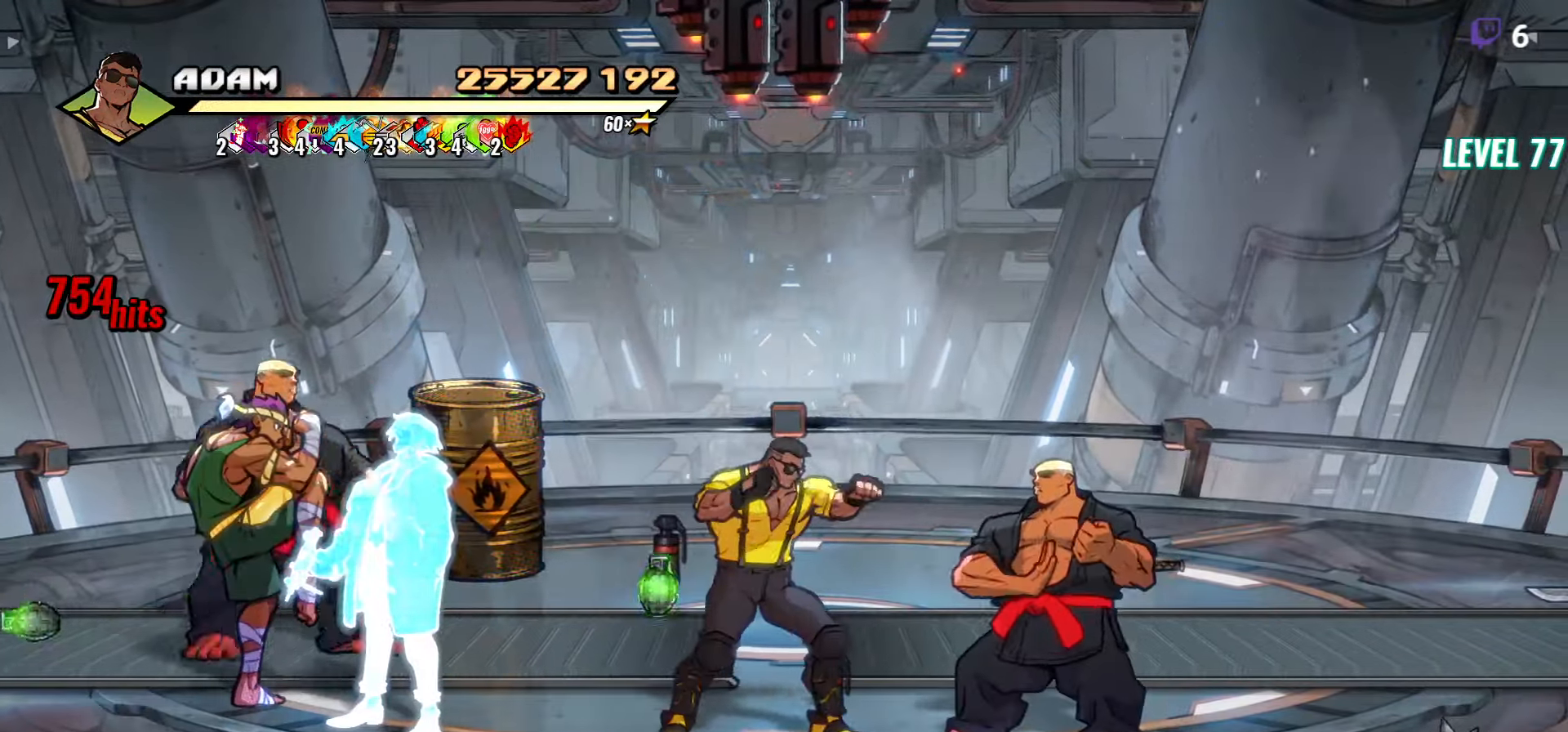
{"buttons": [], "events": [[34, "Y", "down"], [100, "Y", "up"], [200, "L1", "down"], [316, "L1", "up"]]}
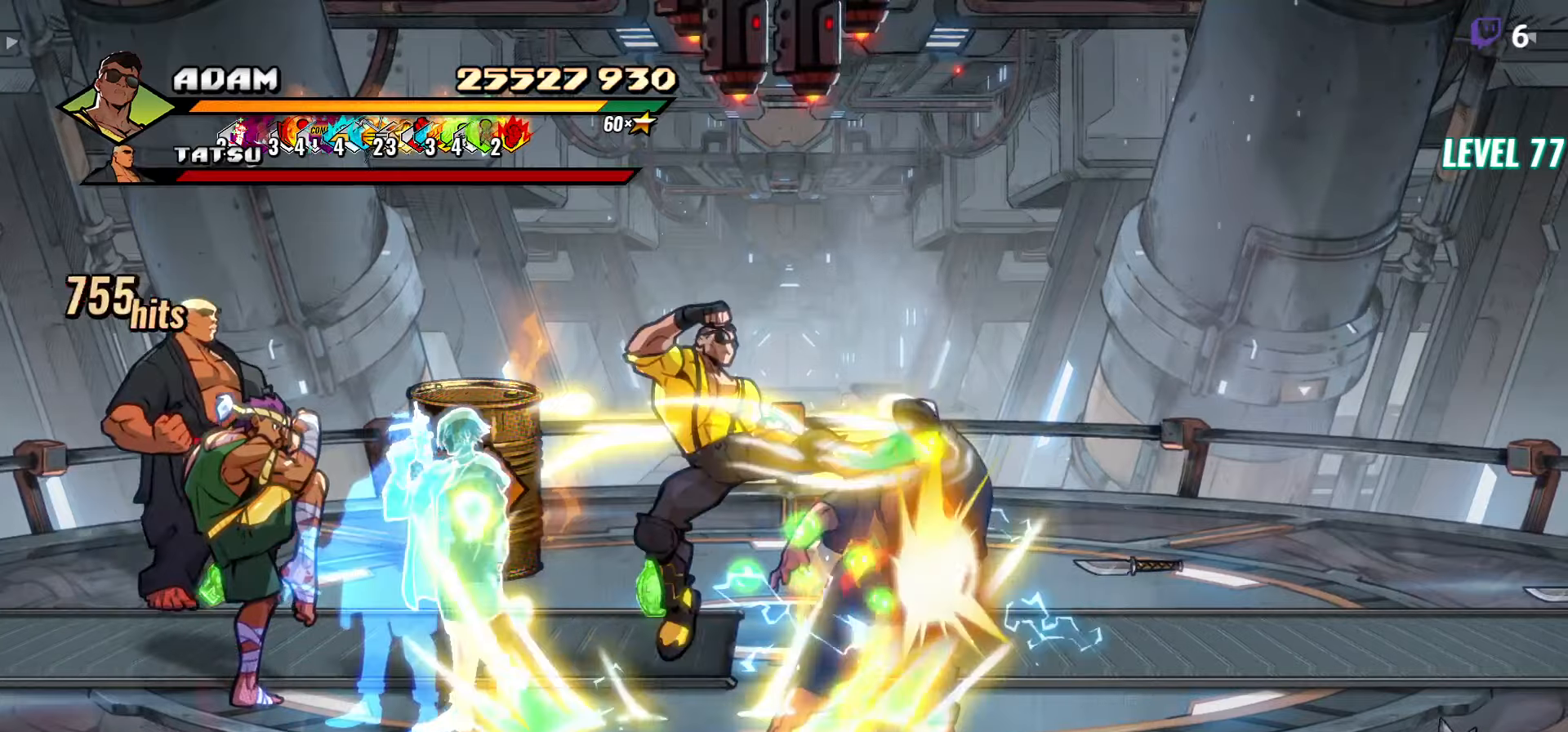
{"buttons": ["DPAD_LEFT"], "events": [[16, "Y", "down"], [116, "Y", "up"], [400, "DPAD_LEFT", "down"]]}
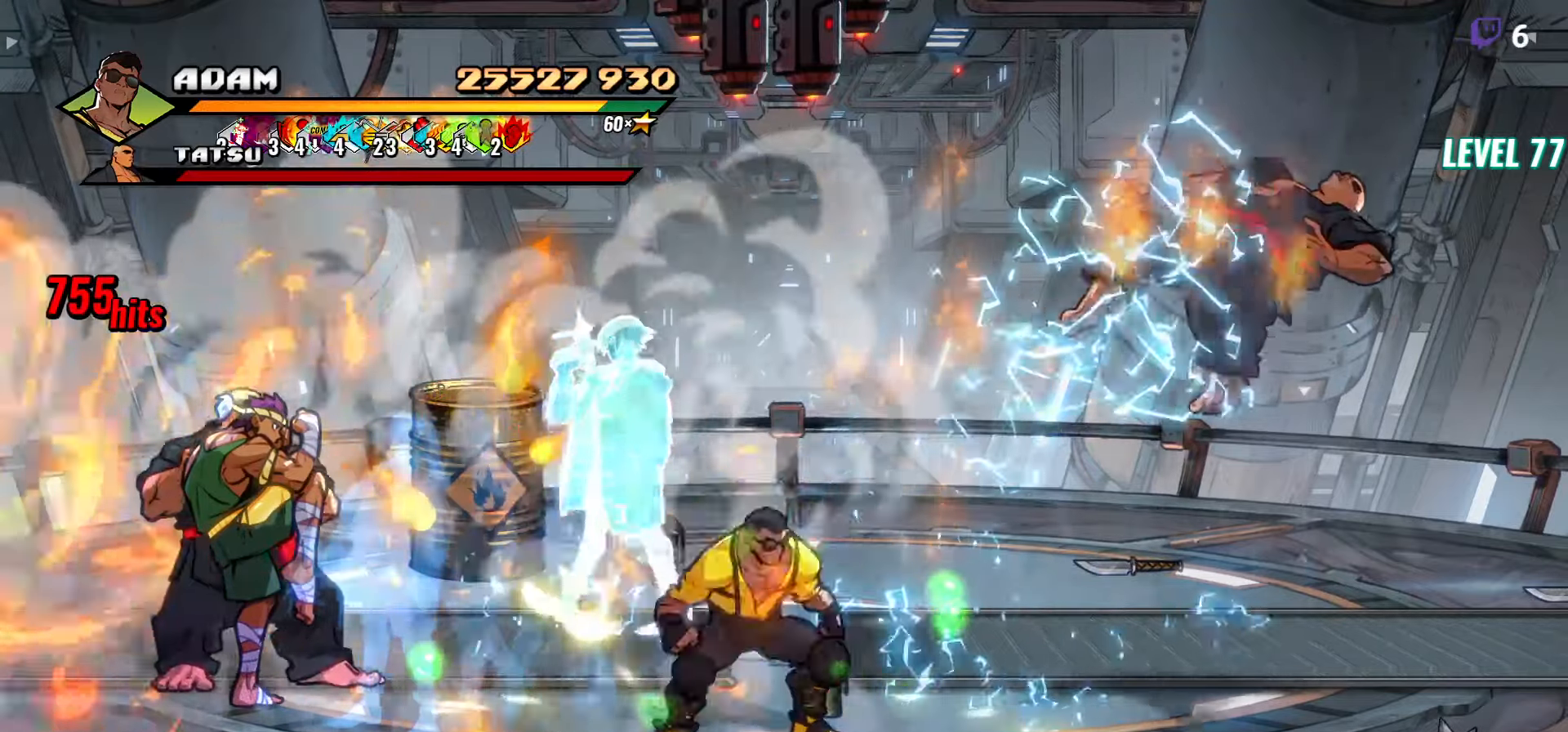
{"buttons": ["DPAD_LEFT"], "events": [[33, "DPAD_DOWN", "down"], [333, "DPAD_DOWN", "up"]]}
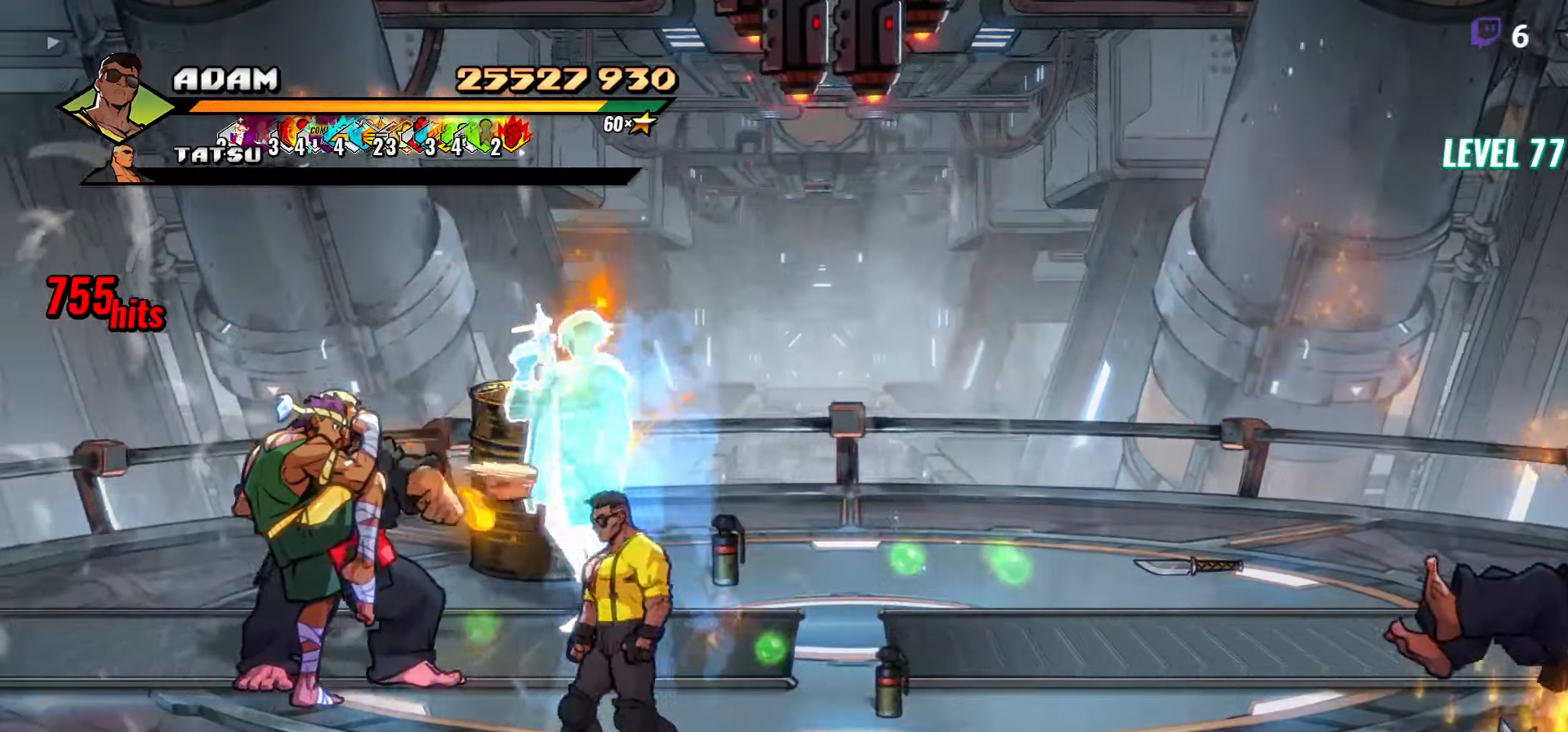
{"buttons": [], "events": [[416, "DPAD_LEFT", "up"], [416, "Y", "down"], [483, "Y", "up"]]}
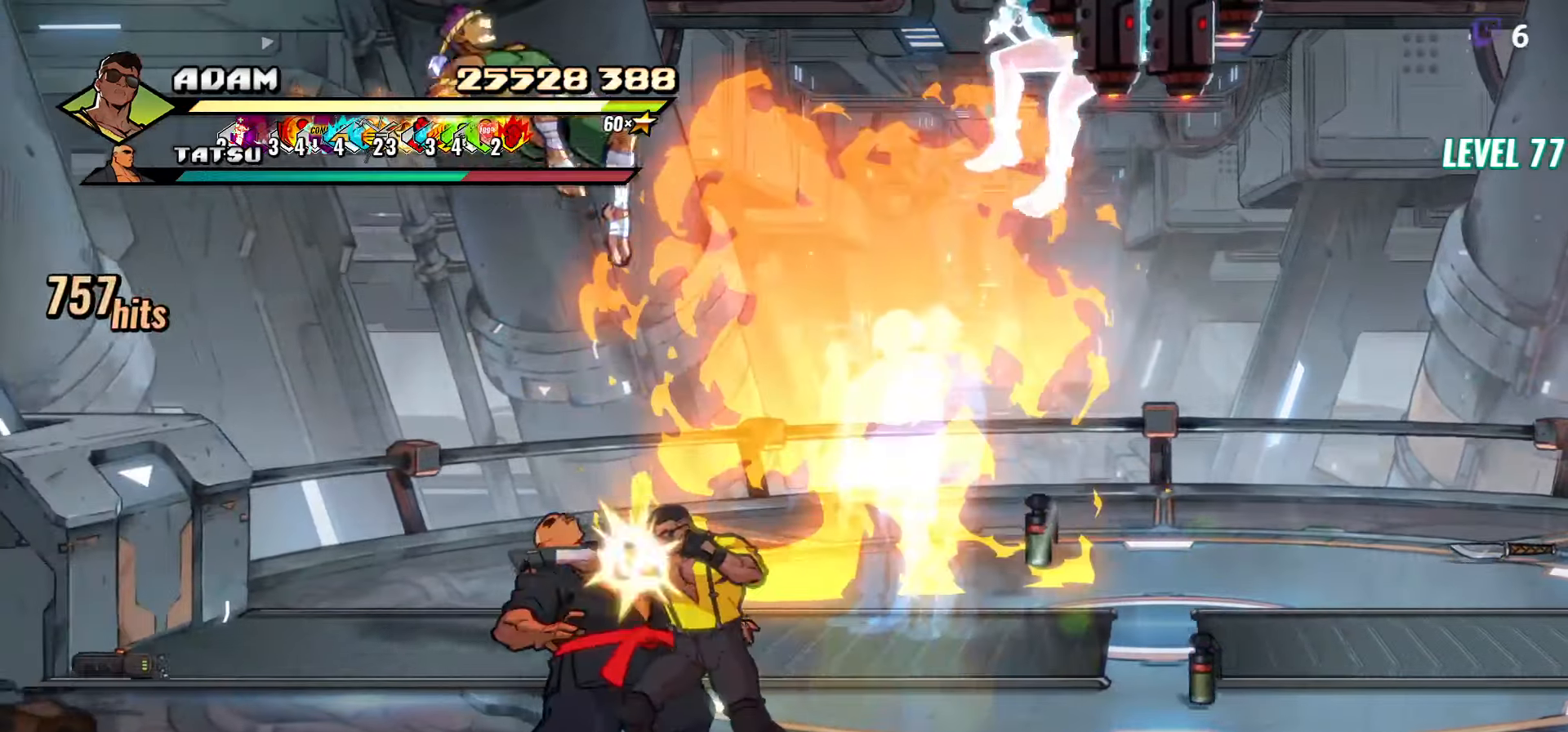
{"buttons": [], "events": [[66, "Y", "down"], [150, "Y", "up"], [216, "Y", "down"], [316, "Y", "up"]]}
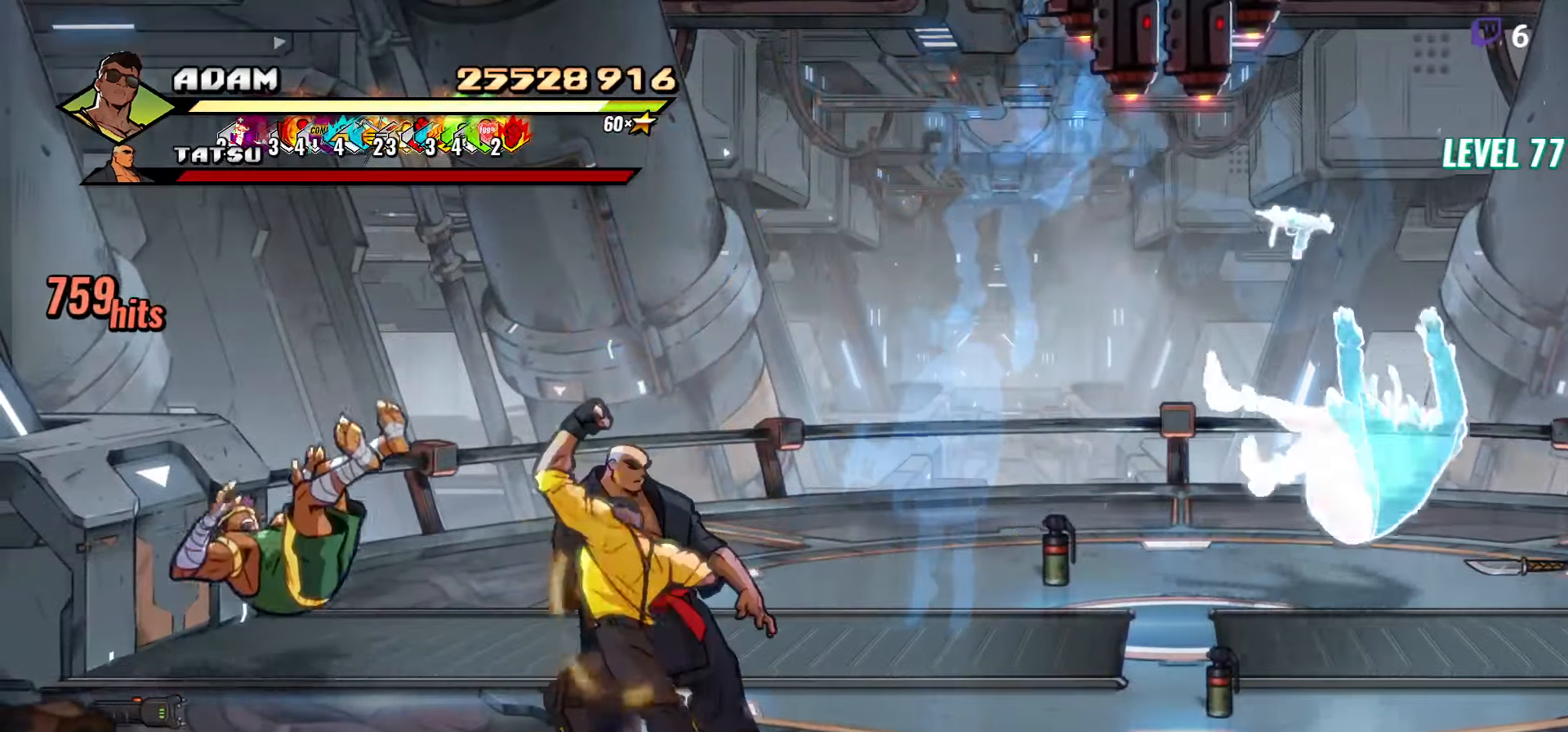
{"buttons": ["Y"], "events": [[66, "Y", "down"]]}
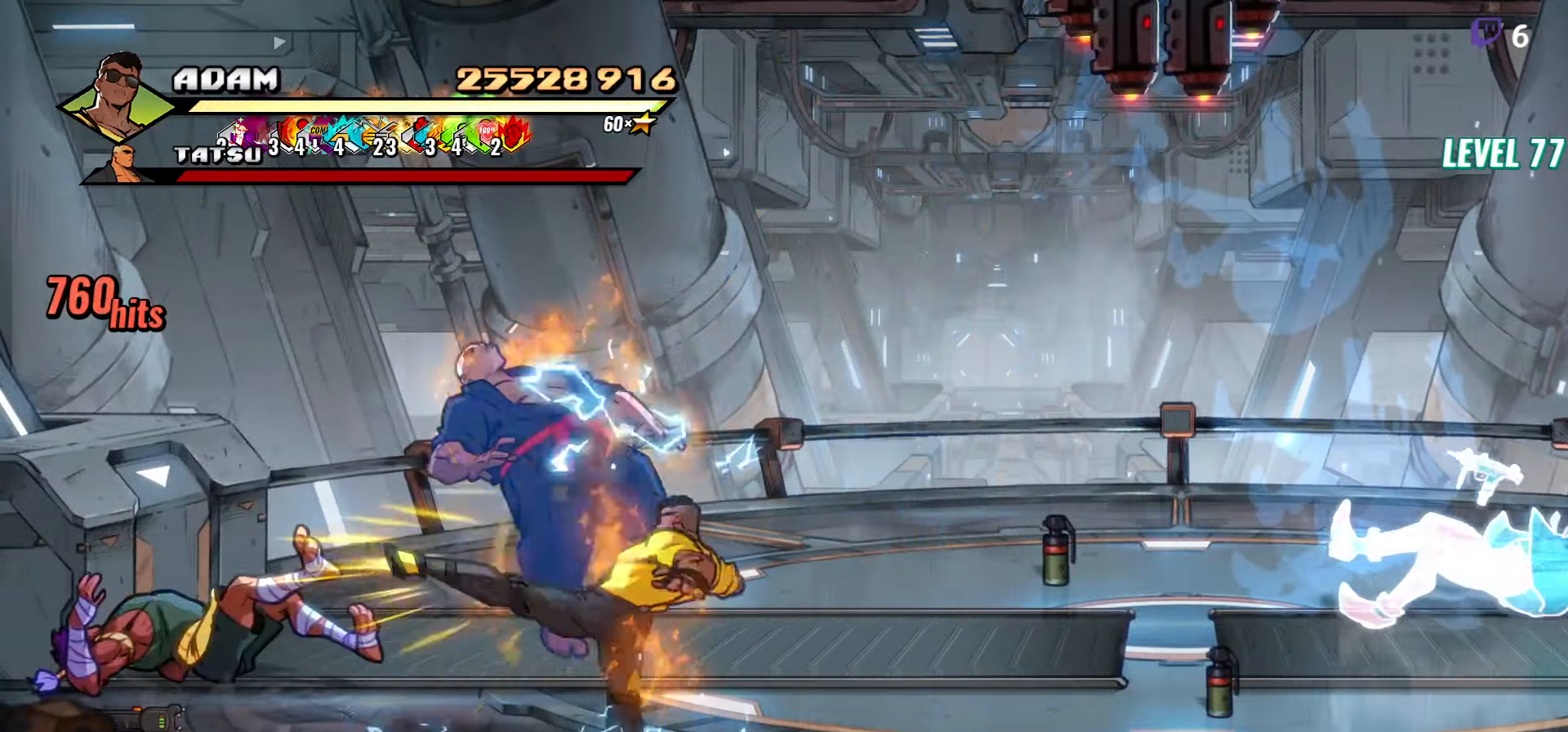
{"buttons": ["Y", "DPAD_UP", "DPAD_LEFT"], "events": [[166, "DPAD_UP", "down"], [200, "DPAD_LEFT", "down"]]}
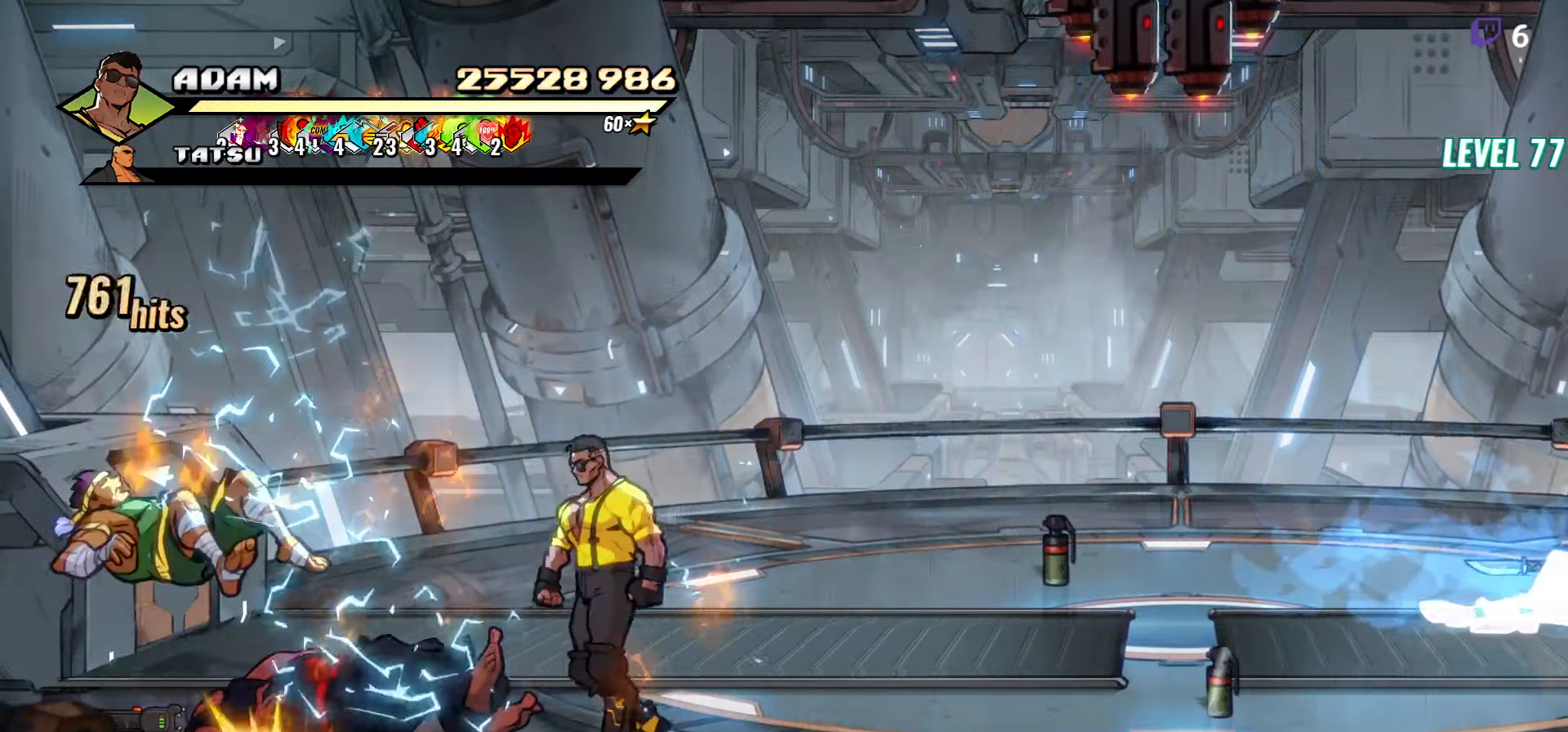
{"buttons": ["DPAD_LEFT"], "events": [[100, "DPAD_UP", "up"], [116, "Y", "up"], [183, "DPAD_LEFT", "up"], [283, "Y", "down"], [300, "Y", "up"], [433, "DPAD_LEFT", "down"]]}
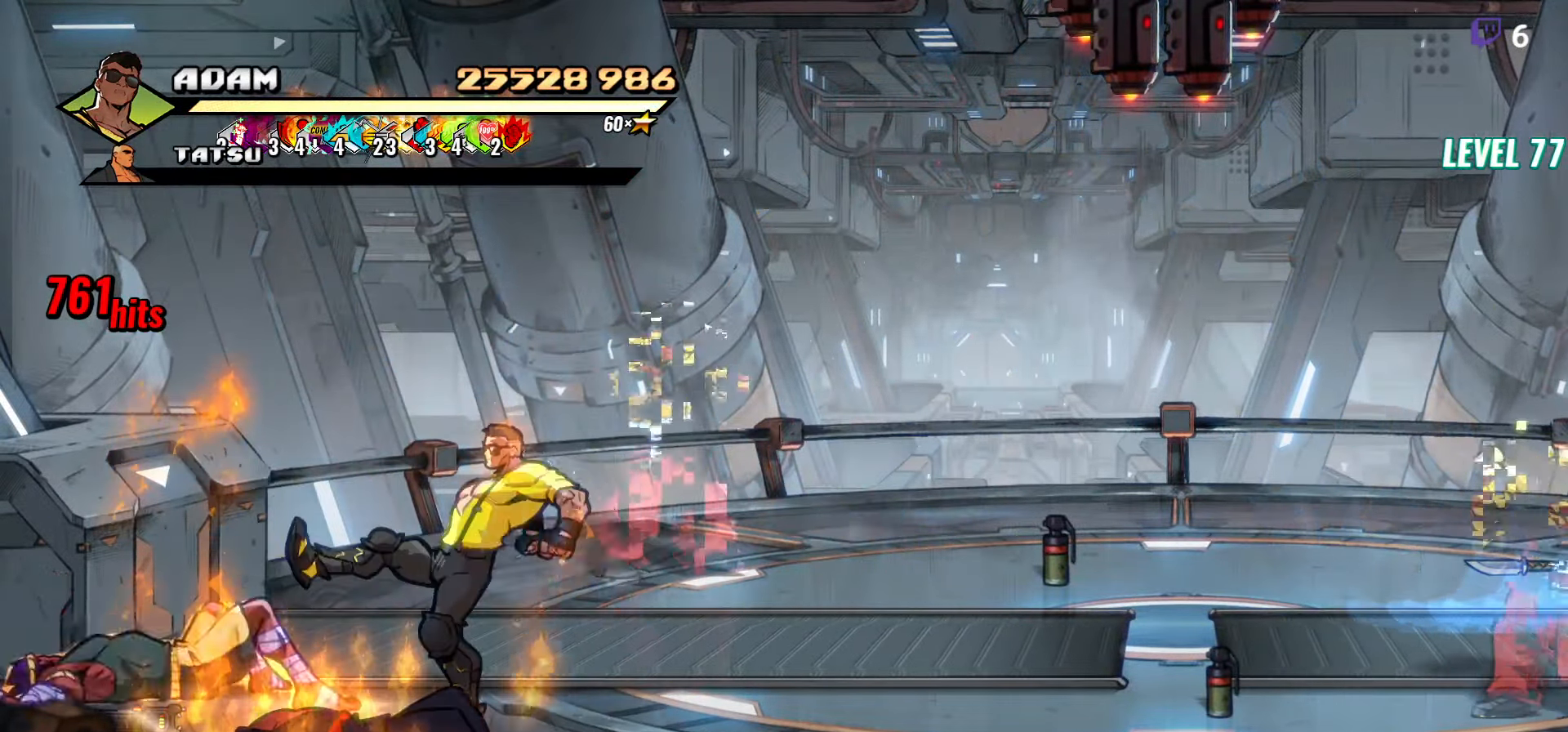
{"buttons": ["Y"], "events": [[316, "Y", "down"], [400, "Y", "up"], [416, "Y", "down"], [483, "DPAD_LEFT", "up"]]}
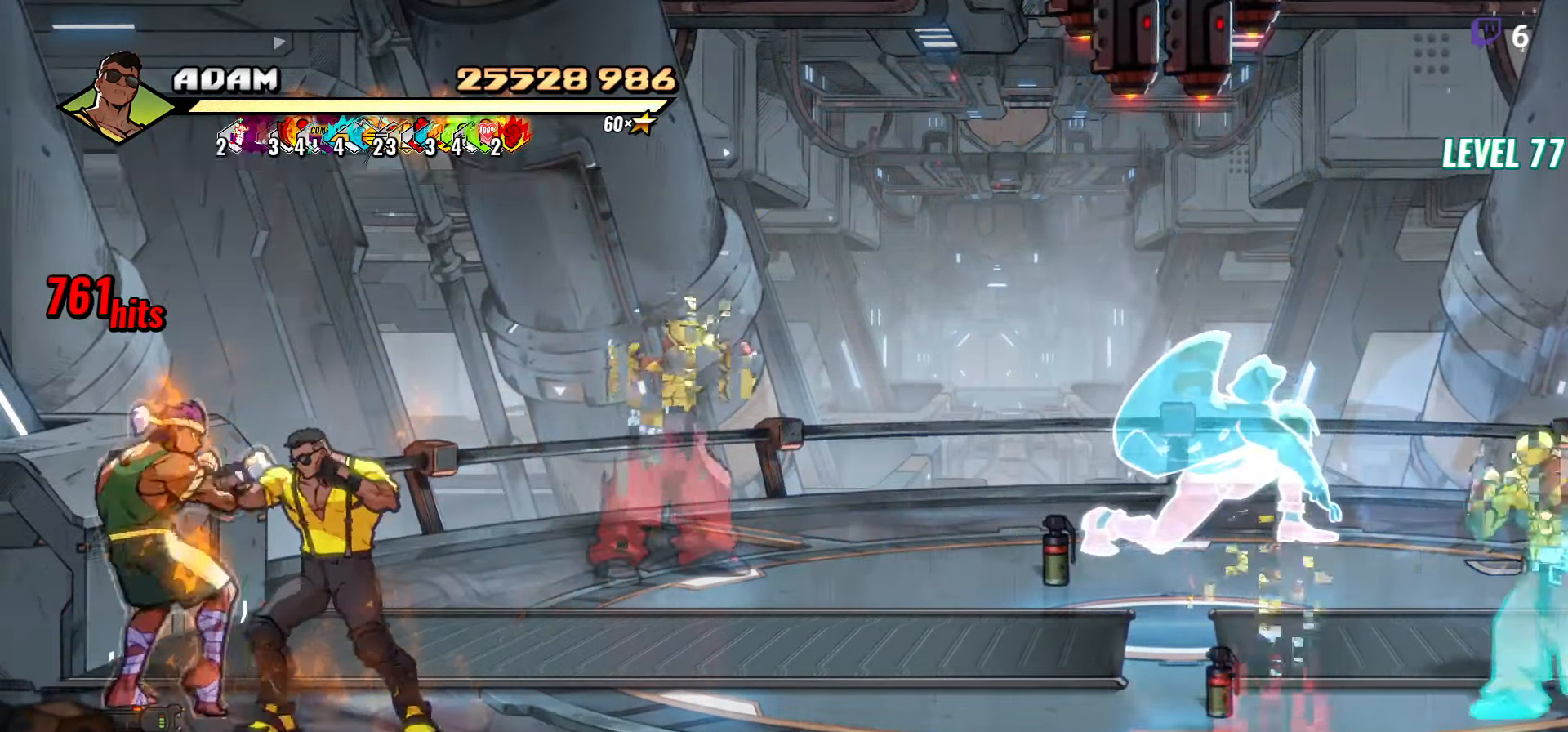
{"buttons": [], "events": [[16, "Y", "up"], [66, "Y", "down"], [150, "Y", "up"], [200, "Y", "down"], [300, "Y", "up"]]}
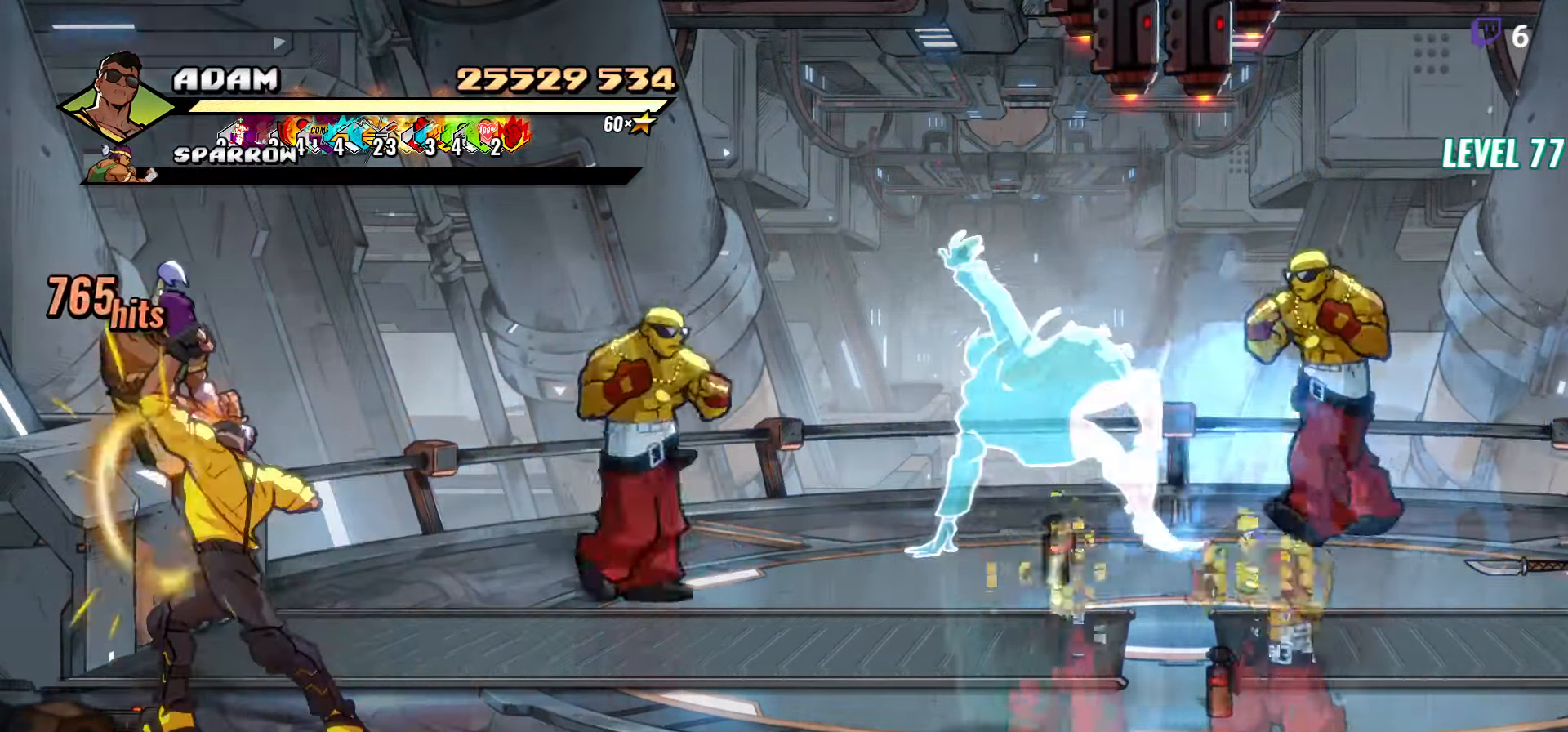
{"buttons": ["Y", "DPAD_RIGHT"], "events": [[33, "Y", "down"], [150, "Y", "up"], [300, "DPAD_RIGHT", "down"], [450, "Y", "down"]]}
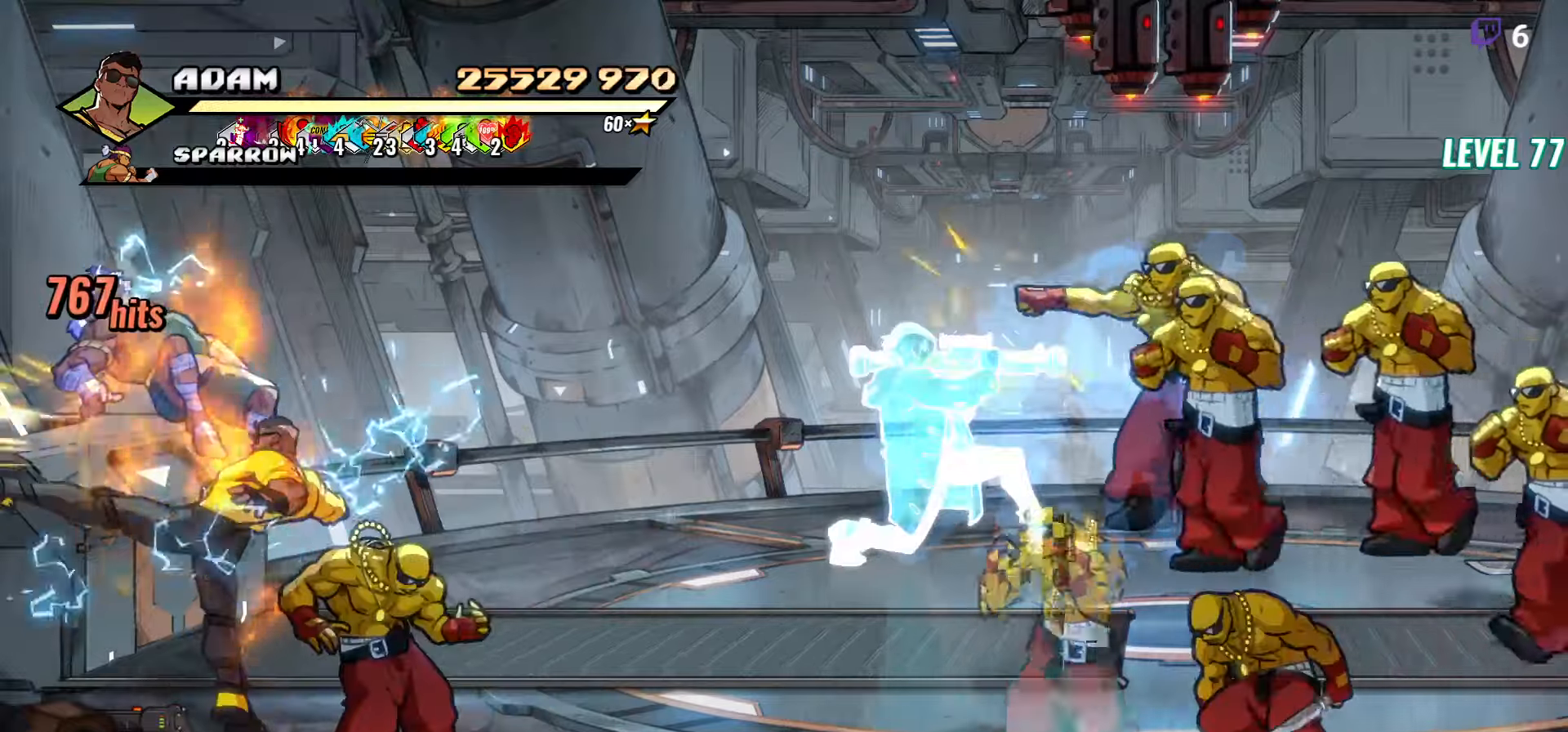
{"buttons": [], "events": [[50, "Y", "up"], [150, "DPAD_RIGHT", "up"], [283, "L1", "down"], [400, "L1", "up"]]}
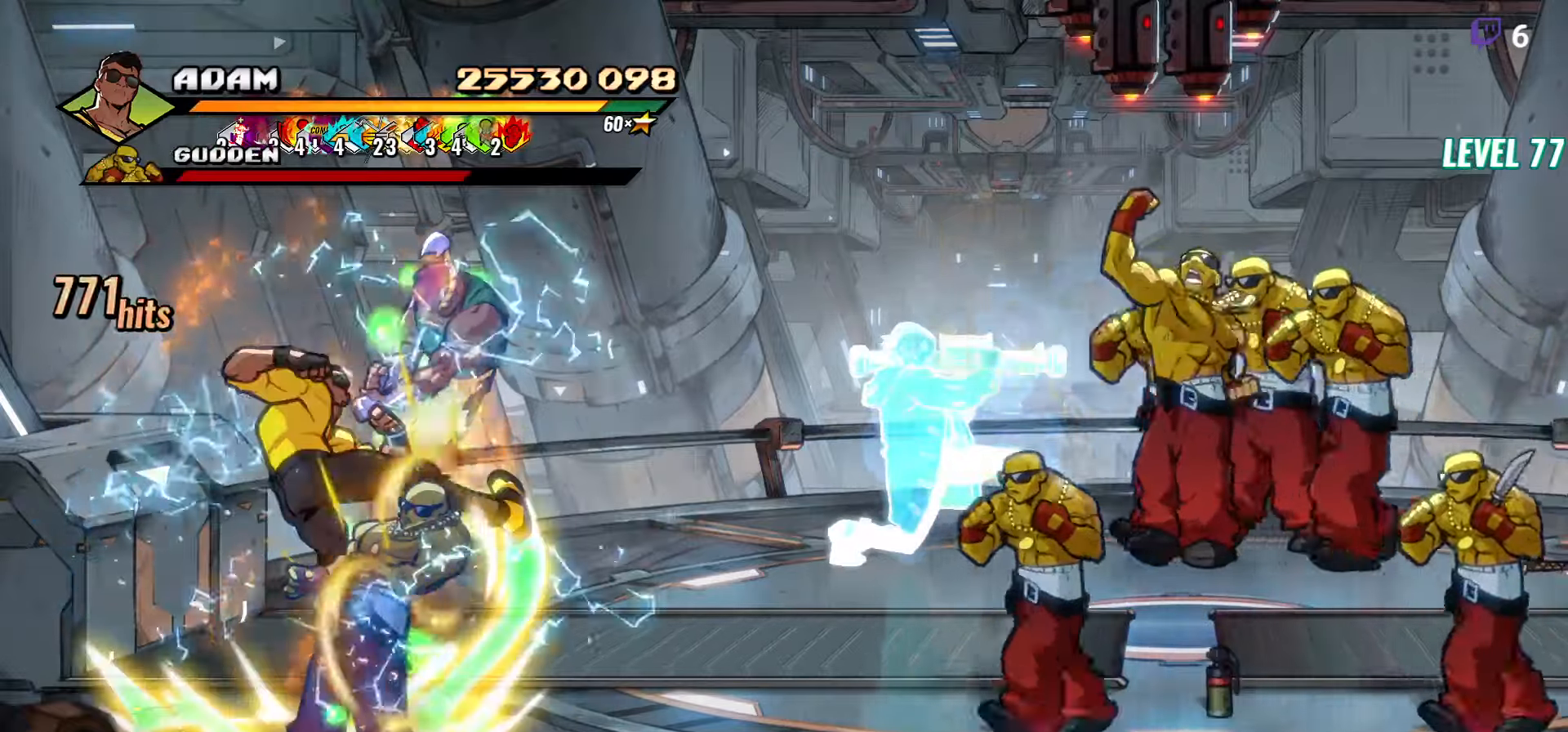
{"buttons": ["DPAD_RIGHT"], "events": [[17, "Y", "down"], [117, "Y", "up"], [483, "DPAD_RIGHT", "down"]]}
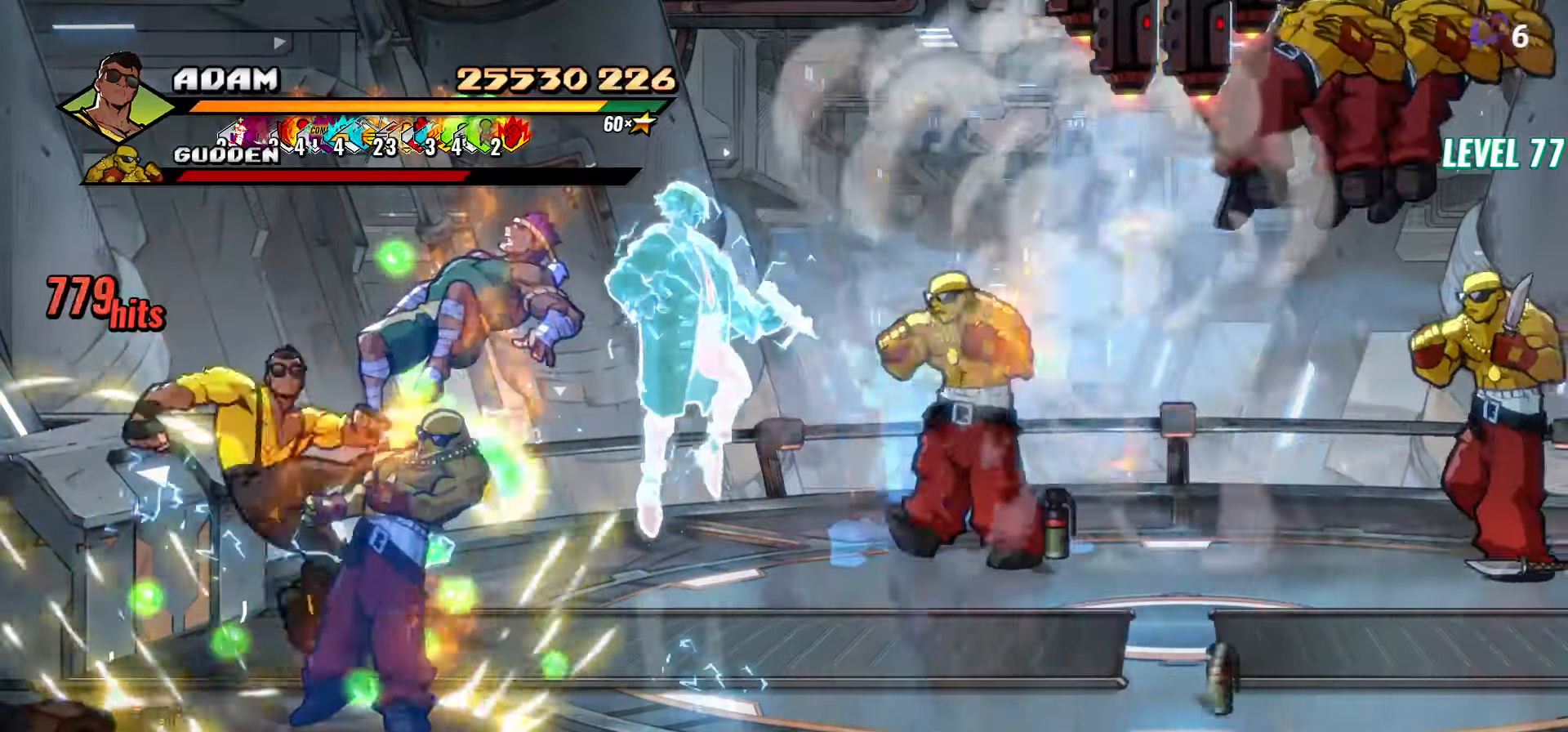
{"buttons": ["DPAD_UP", "DPAD_RIGHT"], "events": [[217, "DPAD_UP", "down"]]}
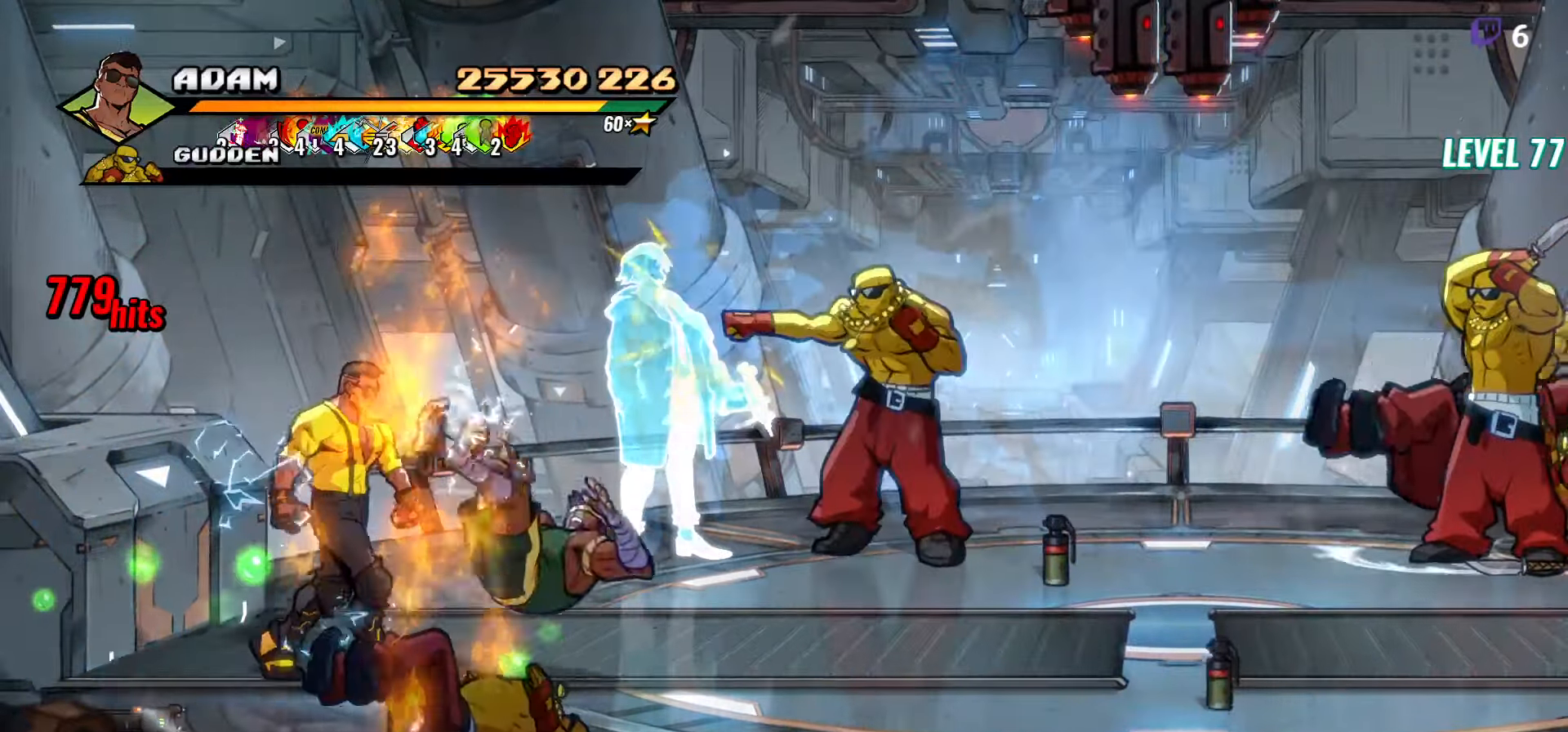
{"buttons": ["Y"], "events": [[67, "DPAD_UP", "up"], [83, "DPAD_RIGHT", "up"], [133, "L1", "down"], [233, "L1", "up"], [483, "Y", "down"]]}